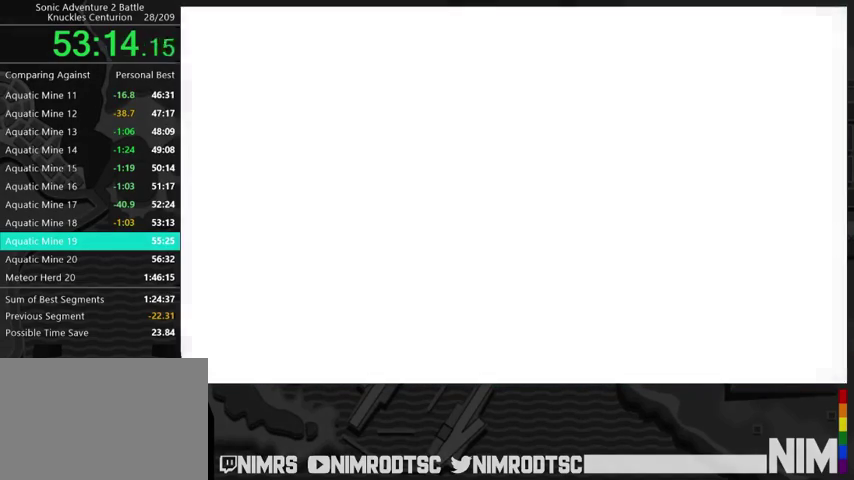
Gameplay with a controller (Xbox layout); each line is a JSON object with the inputs held at the frame after it. "events" lists button and stick changes between this image and that frame as [ms after this image, input, new state], when the widget could be followed in between. Not read: left_stick.
{"buttons": [], "right_stick": "center"}
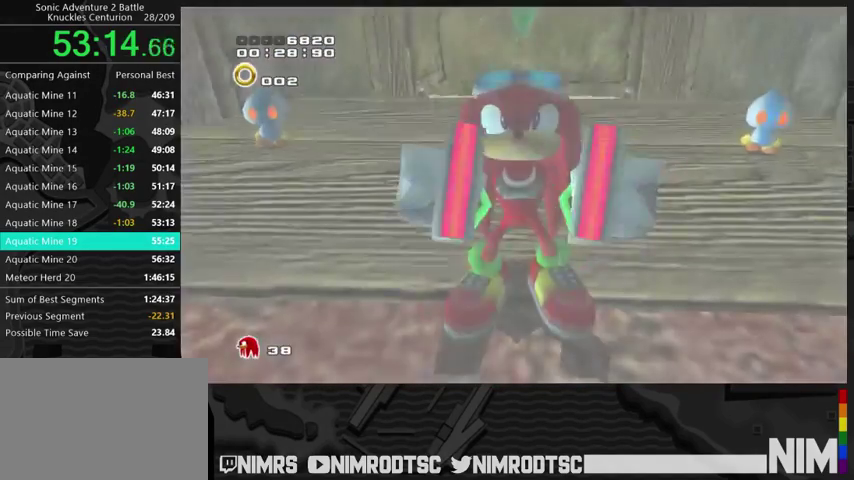
{"buttons": [], "right_stick": "center", "events": [[67, "START", "down"], [167, "START", "up"], [400, "START", "down"], [467, "START", "up"]]}
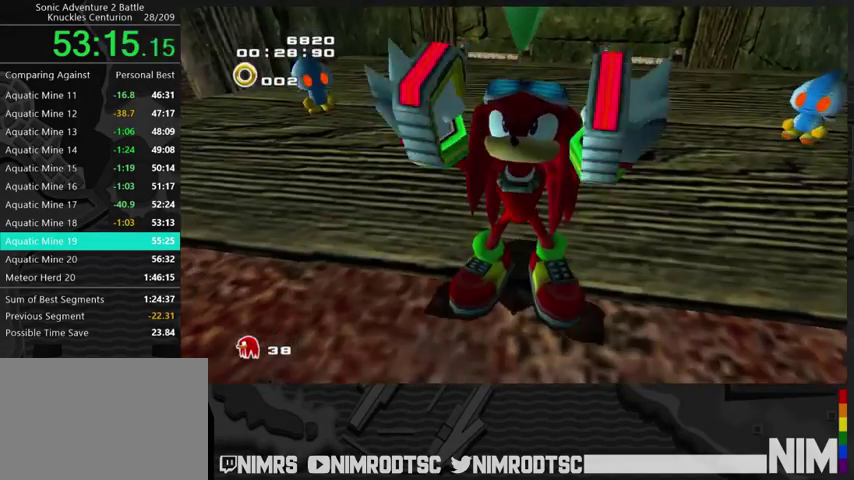
{"buttons": [], "right_stick": "center", "events": [[67, "START", "down"], [133, "START", "up"], [233, "START", "down"], [300, "START", "up"], [400, "START", "down"], [467, "START", "up"]]}
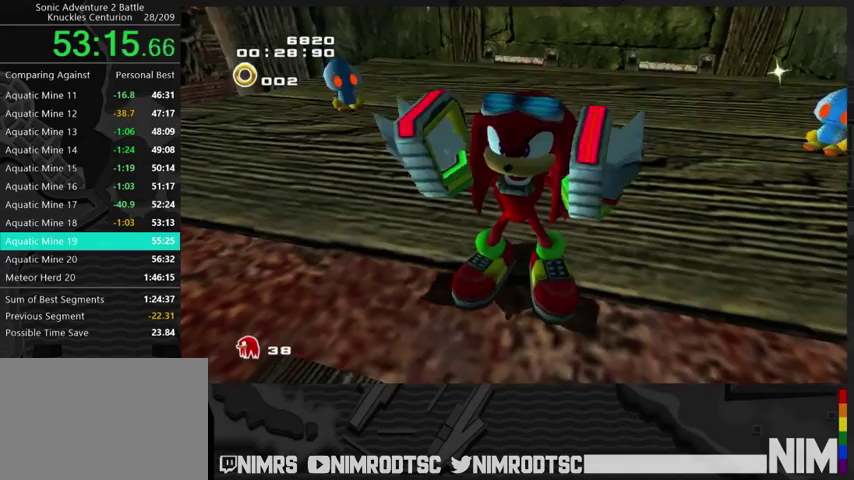
{"buttons": [], "right_stick": "center", "events": [[67, "START", "down"], [133, "START", "up"], [200, "START", "down"], [300, "START", "up"], [400, "START", "down"], [467, "START", "up"]]}
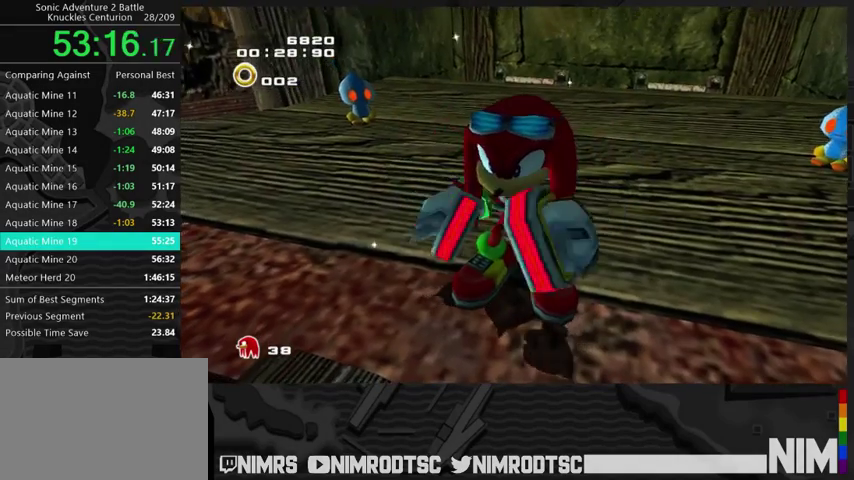
{"buttons": [], "right_stick": "center", "events": [[67, "START", "down"], [133, "START", "up"], [233, "START", "down"], [300, "START", "up"], [400, "START", "down"], [467, "START", "up"]]}
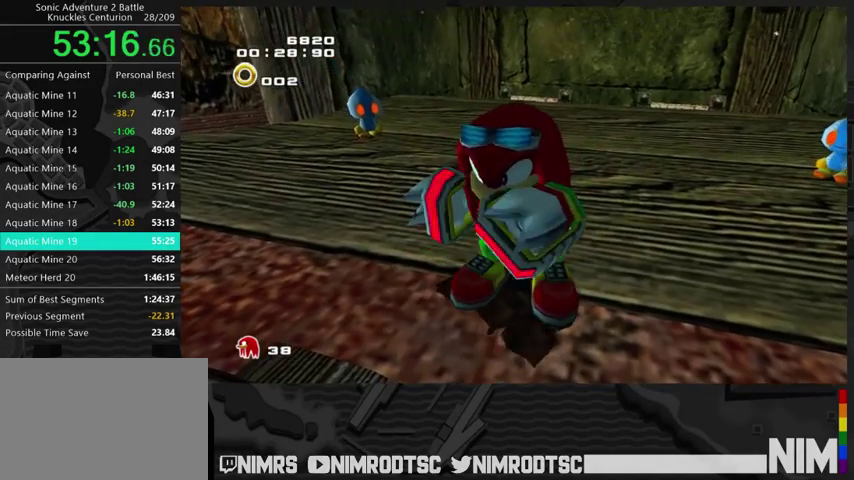
{"buttons": [], "right_stick": "center", "events": [[67, "START", "down"], [133, "START", "up"], [233, "START", "down"], [333, "START", "up"], [400, "START", "down"], [467, "START", "up"]]}
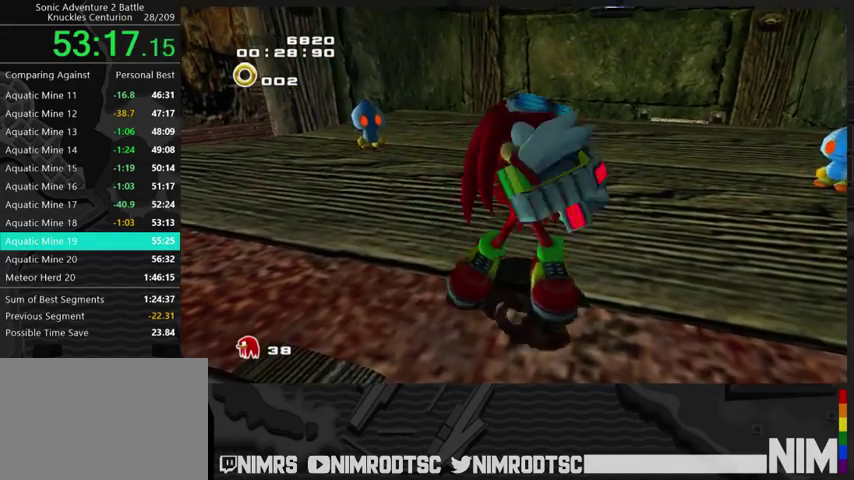
{"buttons": [], "right_stick": "center", "events": [[400, "START", "down"], [467, "START", "up"]]}
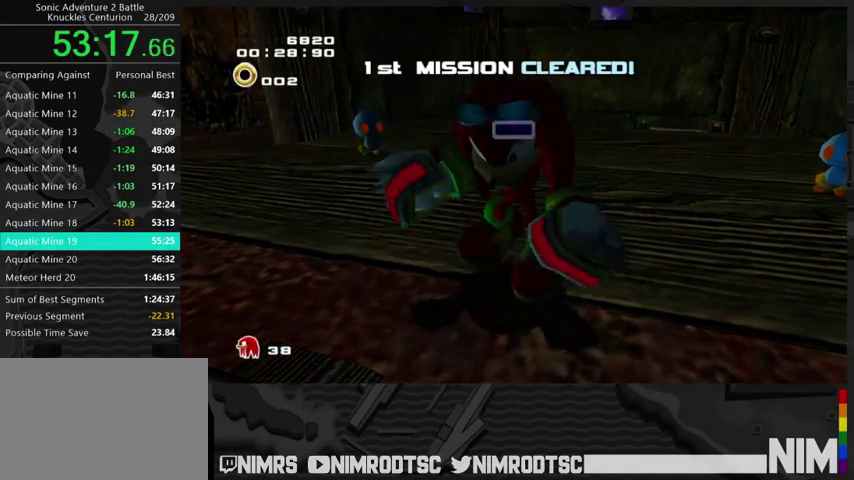
{"buttons": [], "right_stick": "center", "events": [[67, "START", "down"], [133, "START", "up"], [267, "START", "down"], [333, "START", "up"], [400, "START", "down"], [467, "START", "up"]]}
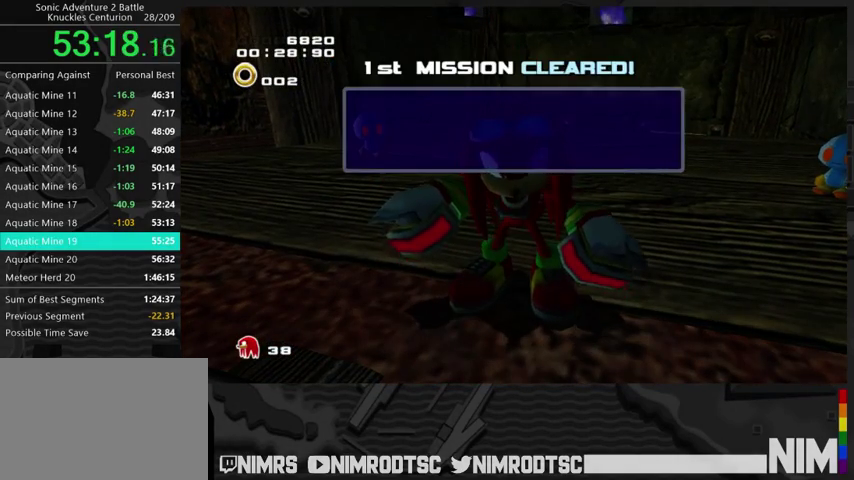
{"buttons": [], "right_stick": "center", "events": [[67, "START", "down"], [133, "START", "up"], [233, "START", "down"], [300, "START", "up"], [400, "START", "down"], [467, "START", "up"]]}
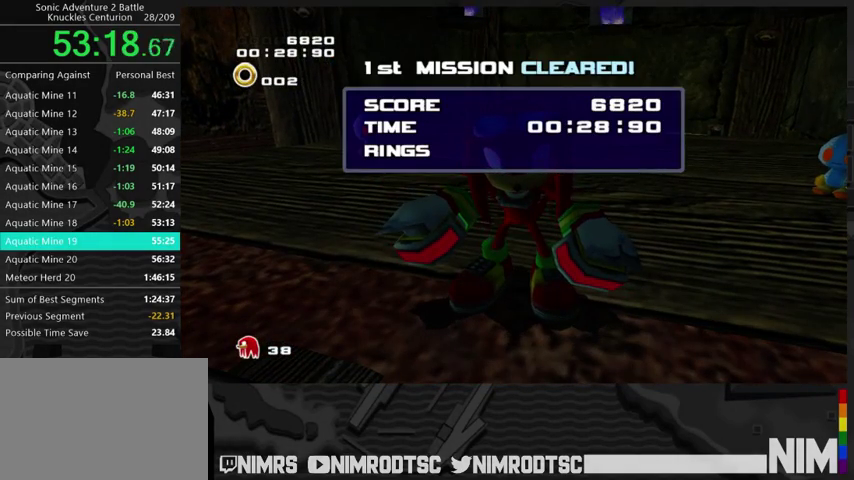
{"buttons": [], "right_stick": "center", "events": [[67, "START", "down"], [133, "START", "up"], [367, "START", "down"], [433, "START", "up"]]}
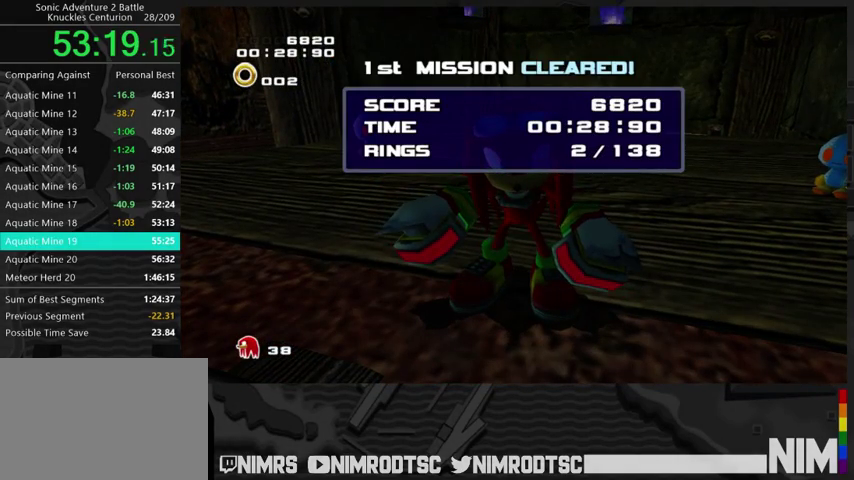
{"buttons": ["START"], "right_stick": "center", "events": [[167, "START", "down"], [267, "START", "up"], [333, "START", "down"], [433, "START", "up"], [500, "START", "down"]]}
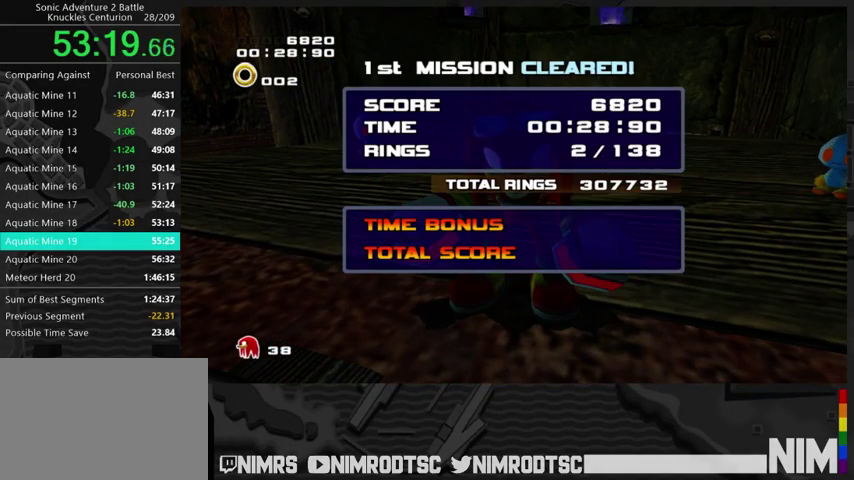
{"buttons": ["START"], "right_stick": "center", "events": [[67, "START", "up"], [133, "START", "down"], [233, "START", "up"], [333, "START", "down"], [400, "START", "up"], [500, "START", "down"]]}
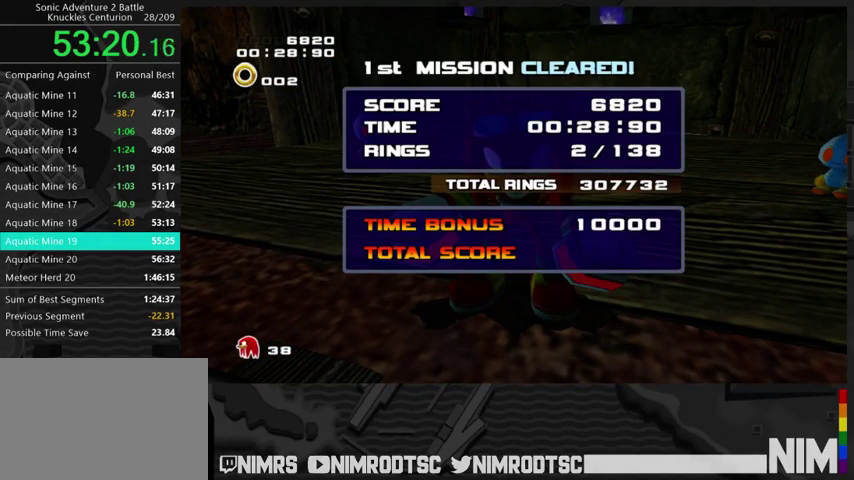
{"buttons": ["START"], "right_stick": "center", "events": [[67, "START", "up"], [167, "START", "down"], [233, "START", "up"], [300, "START", "down"], [400, "START", "up"], [467, "START", "down"]]}
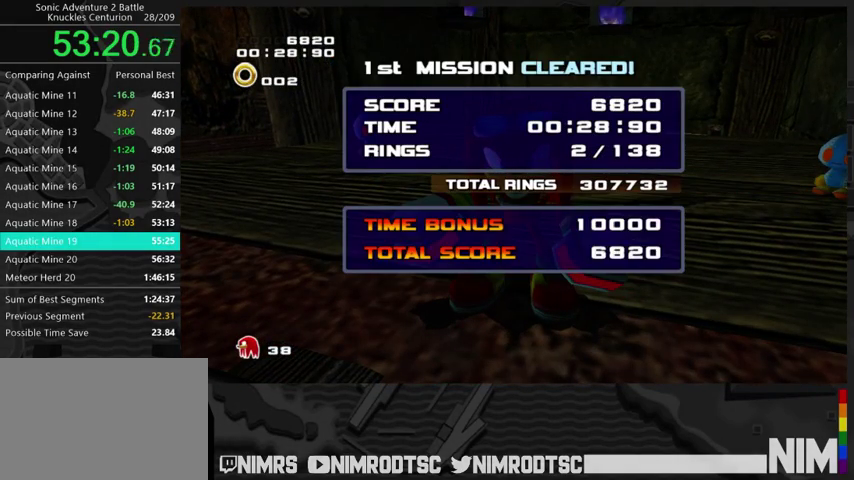
{"buttons": ["START"], "right_stick": "center", "events": [[67, "START", "up"], [133, "START", "down"], [233, "START", "up"], [300, "START", "down"], [367, "START", "up"], [433, "START", "down"]]}
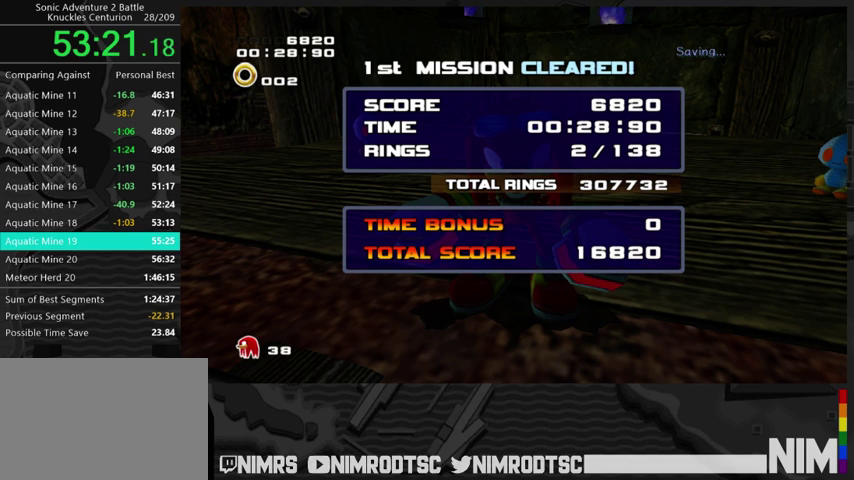
{"buttons": [], "right_stick": "center", "events": [[33, "START", "up"]]}